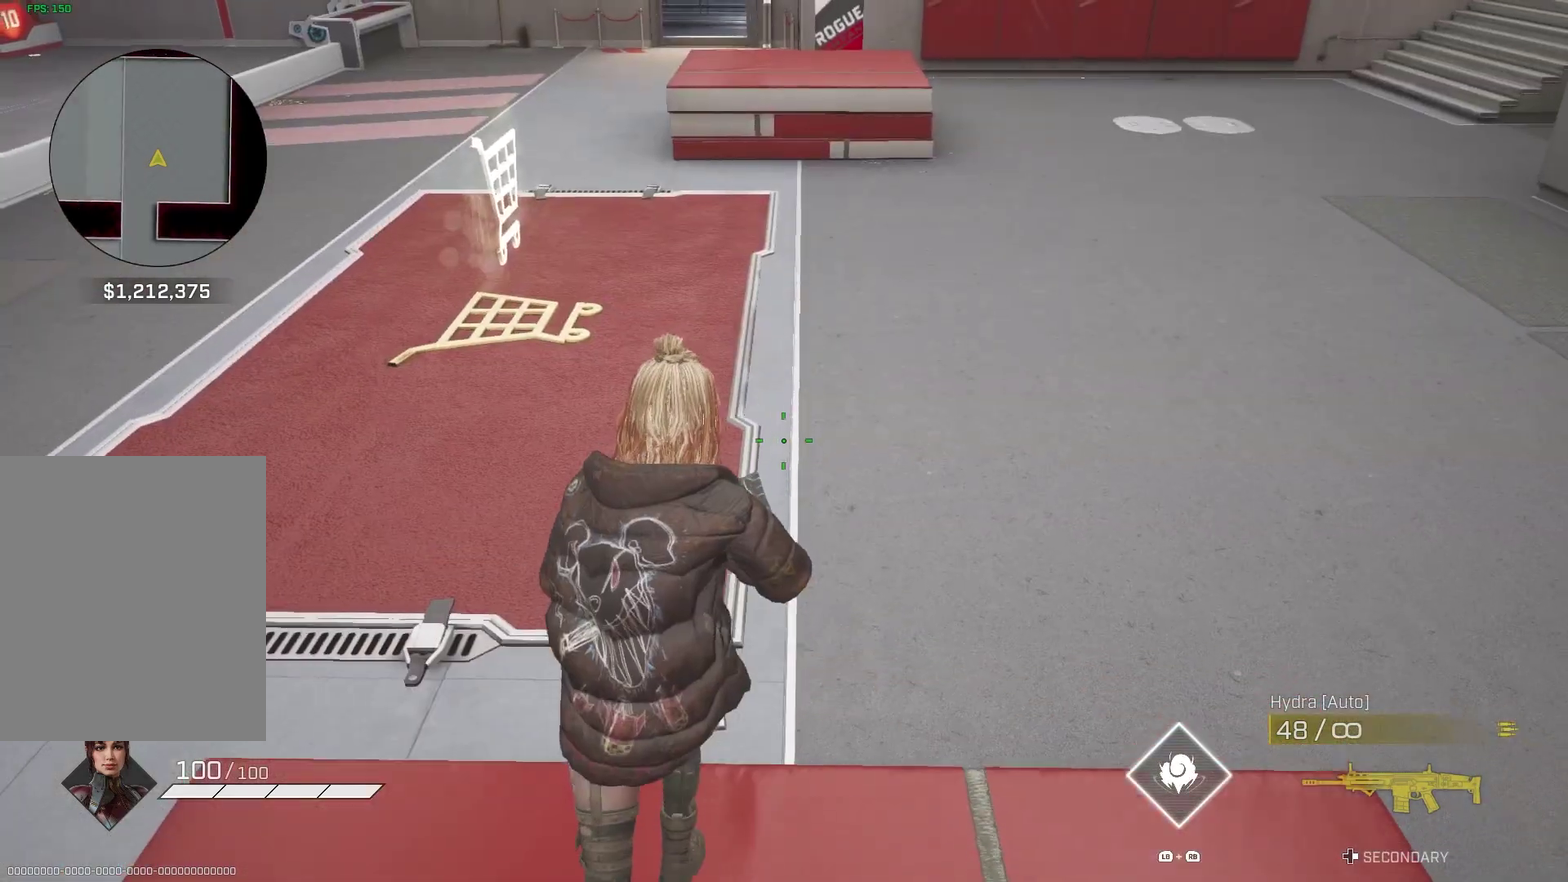
Gameplay with a controller (PlayStation layout); each line is a JSON object with the inputs held at the frame after it (dt_ms = milliseconds from this image to that frame). "events" lists button and stick changes between this image and that frame as [ms after this image, input, new state], when the widget could be followed in between. Not read: L1 R1.
{"dt_ms": 700, "buttons": [], "left_stick": "up", "right_stick": "up"}
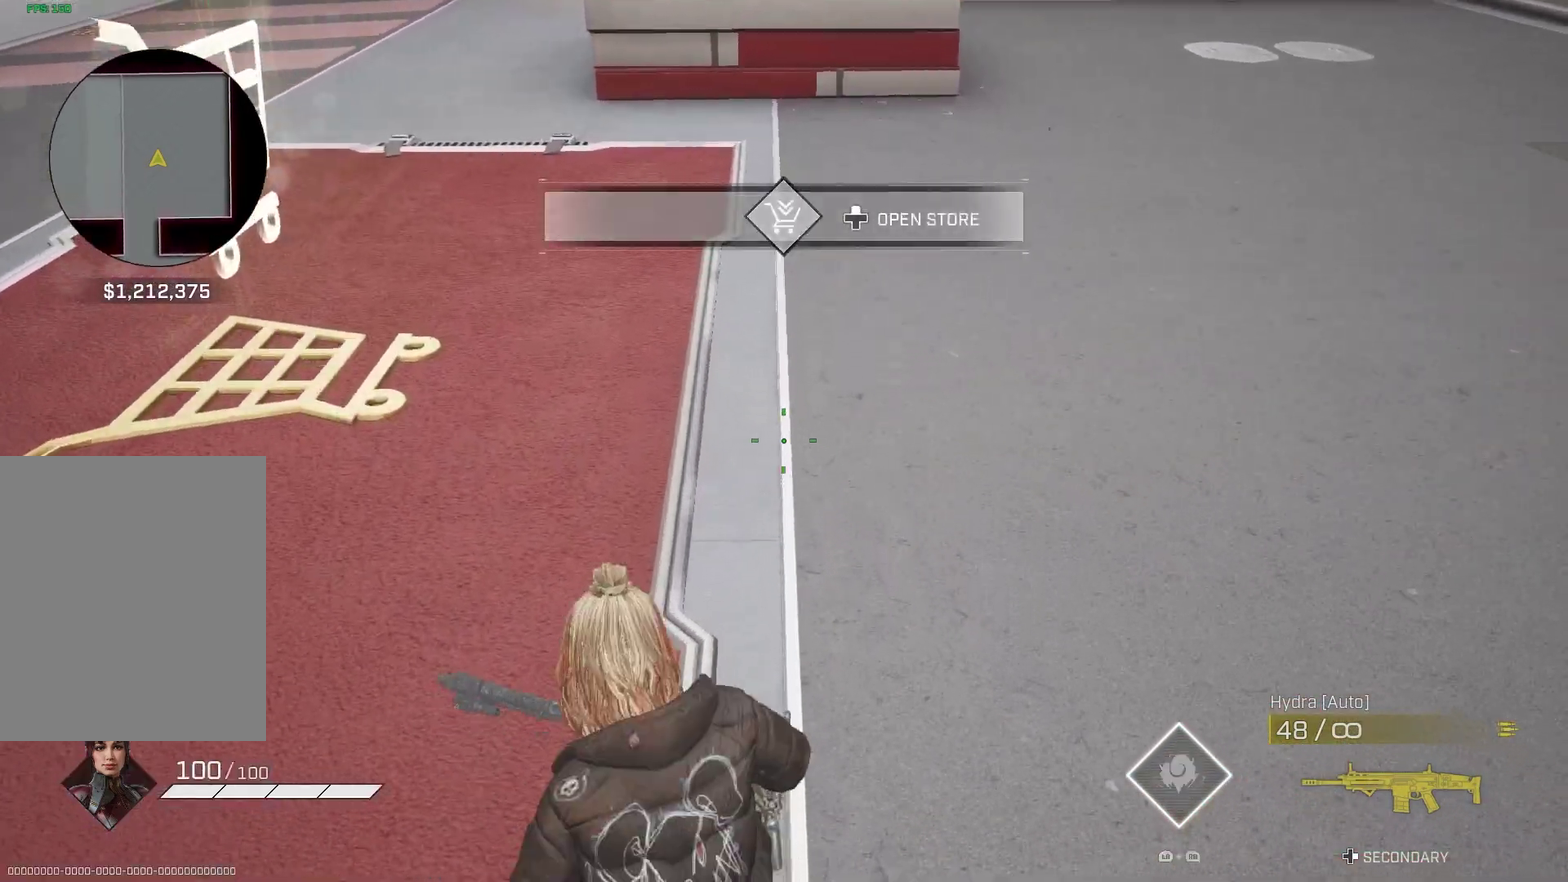
{"dt_ms": 300, "buttons": [], "left_stick": "up", "right_stick": "center", "events": [[17, "right_stick", "center"]]}
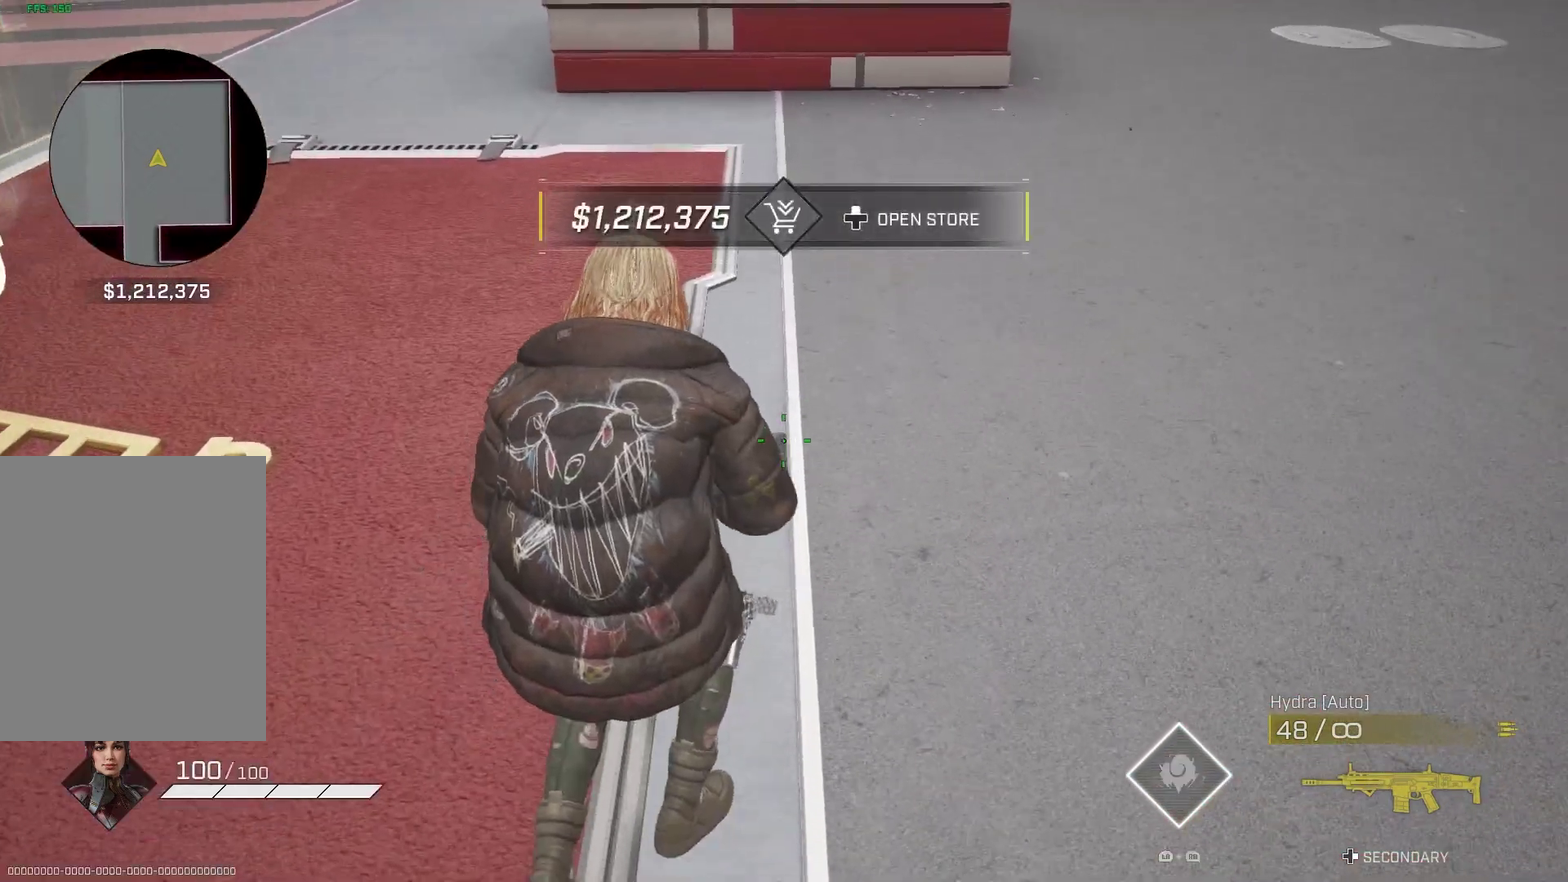
{"dt_ms": 700, "buttons": [], "left_stick": "up", "right_stick": "center", "events": [[250, "CROSS", "down"], [350, "CROSS", "up"], [450, "CROSS", "down"], [550, "CROSS", "up"]]}
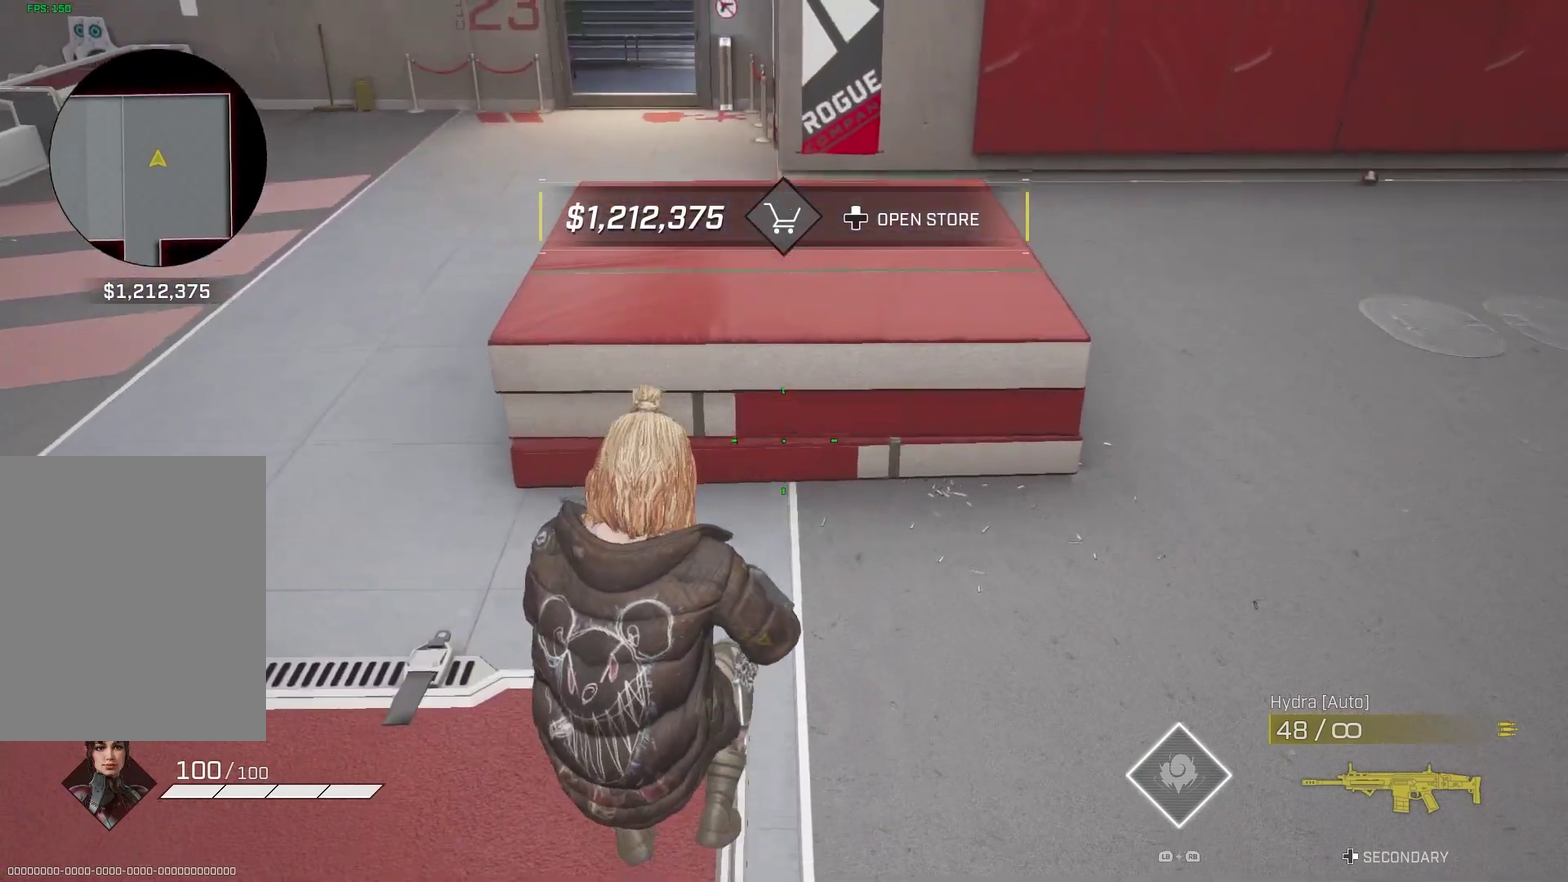
{"dt_ms": 300, "buttons": [], "left_stick": "up", "right_stick": "center", "events": []}
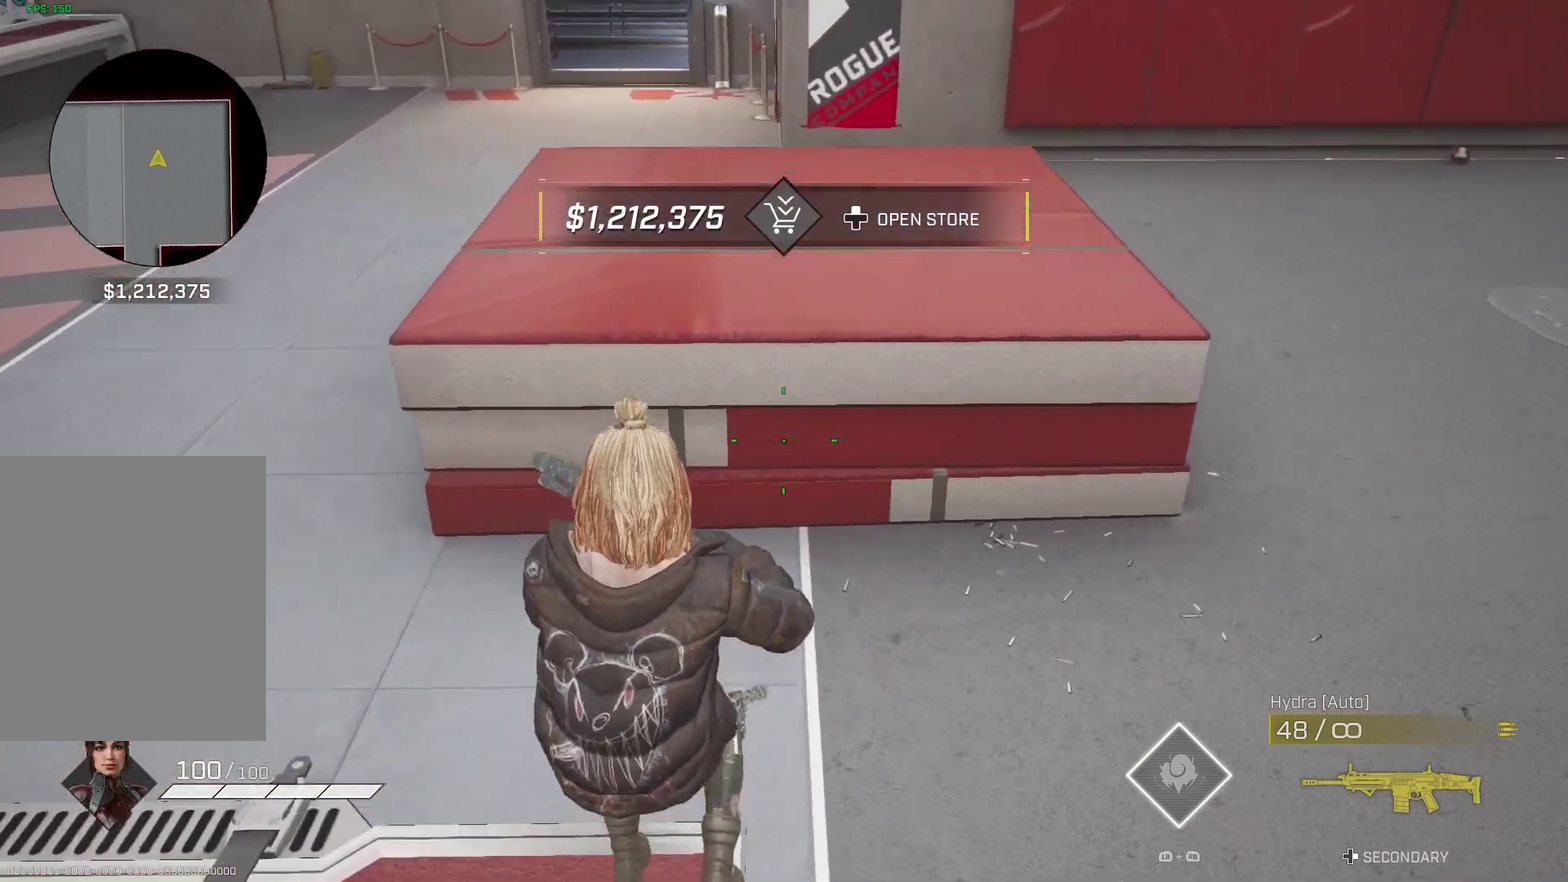
{"dt_ms": 700, "buttons": [], "left_stick": "center", "right_stick": "up-right", "events": [[133, "CROSS", "down"], [233, "CROSS", "up"], [367, "right_stick", "up-right"], [450, "left_stick", "center"]]}
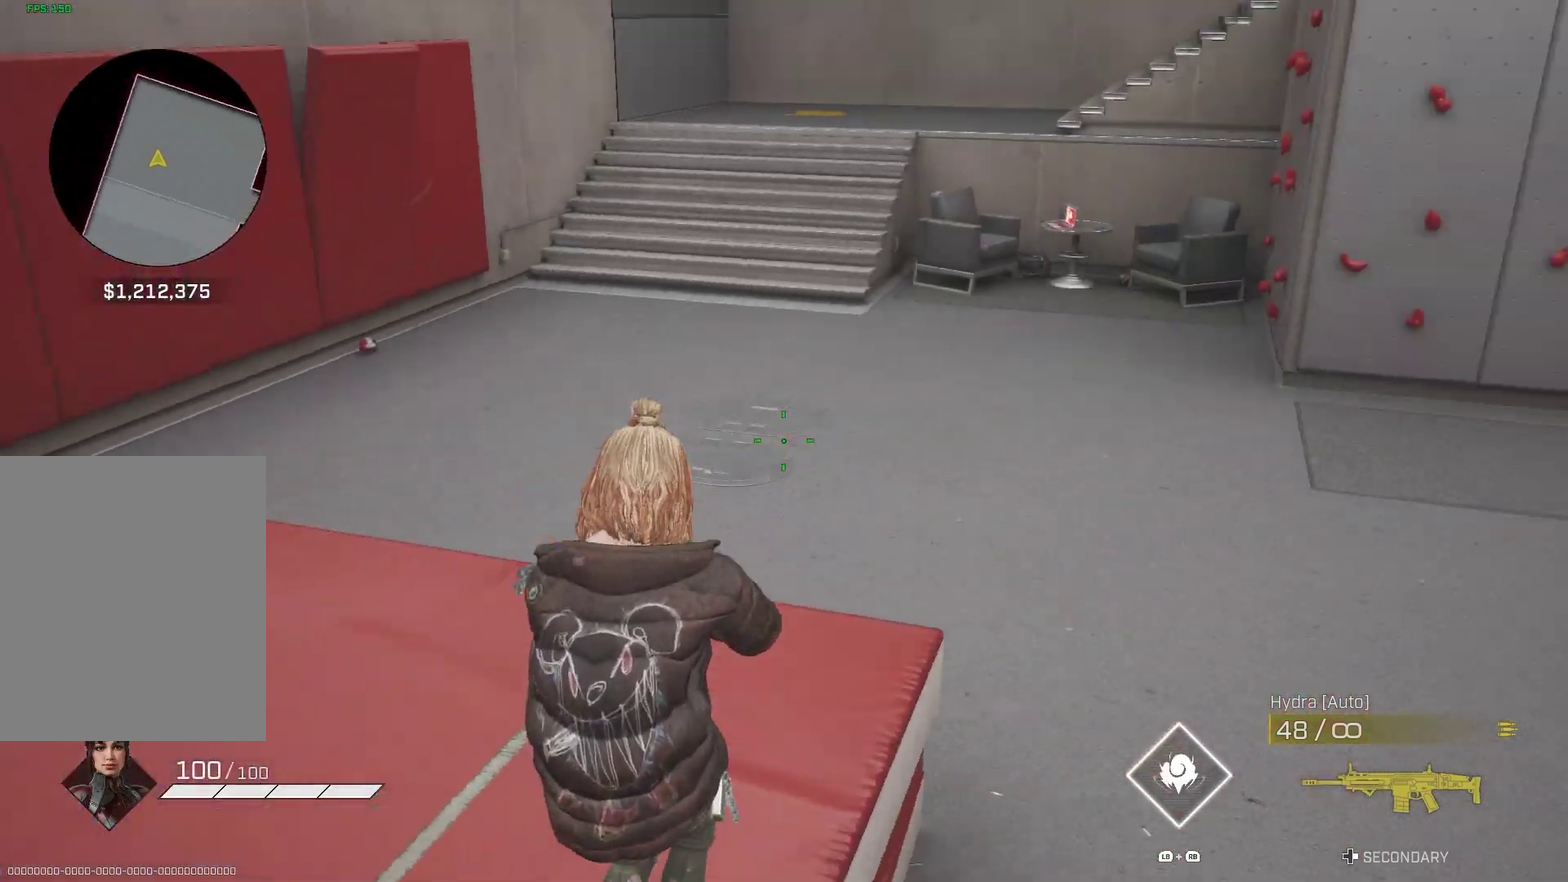
{"dt_ms": 300, "buttons": [], "left_stick": "left", "right_stick": "right", "events": [[233, "right_stick", "right"], [283, "left_stick", "left"]]}
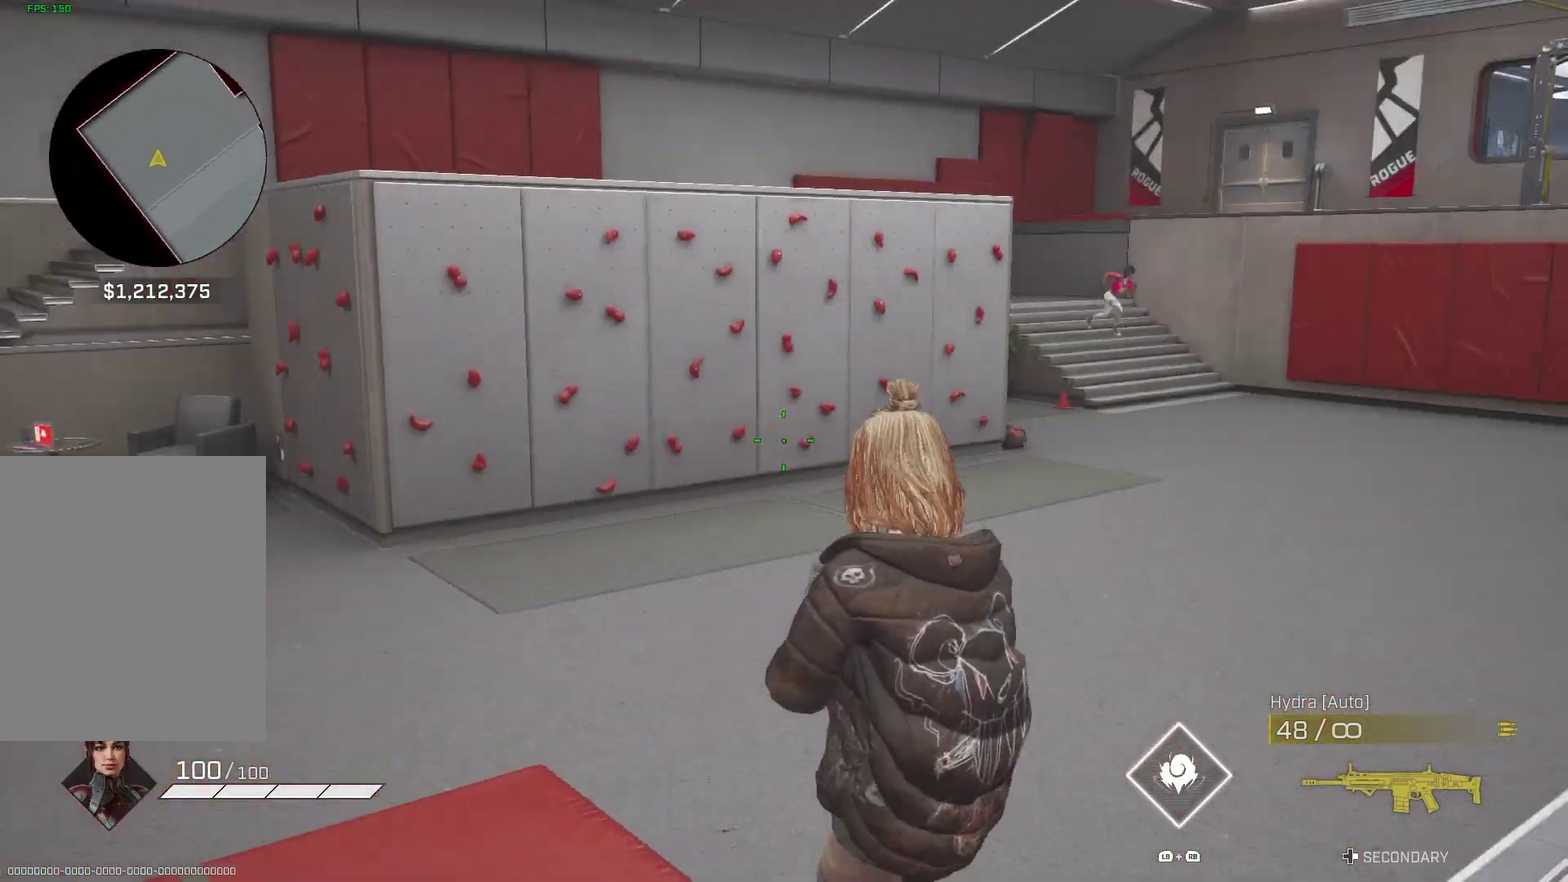
{"dt_ms": 700, "buttons": [], "left_stick": "center", "right_stick": "center", "events": [[133, "left_stick", "center"], [450, "right_stick", "up-right"], [567, "right_stick", "center"]]}
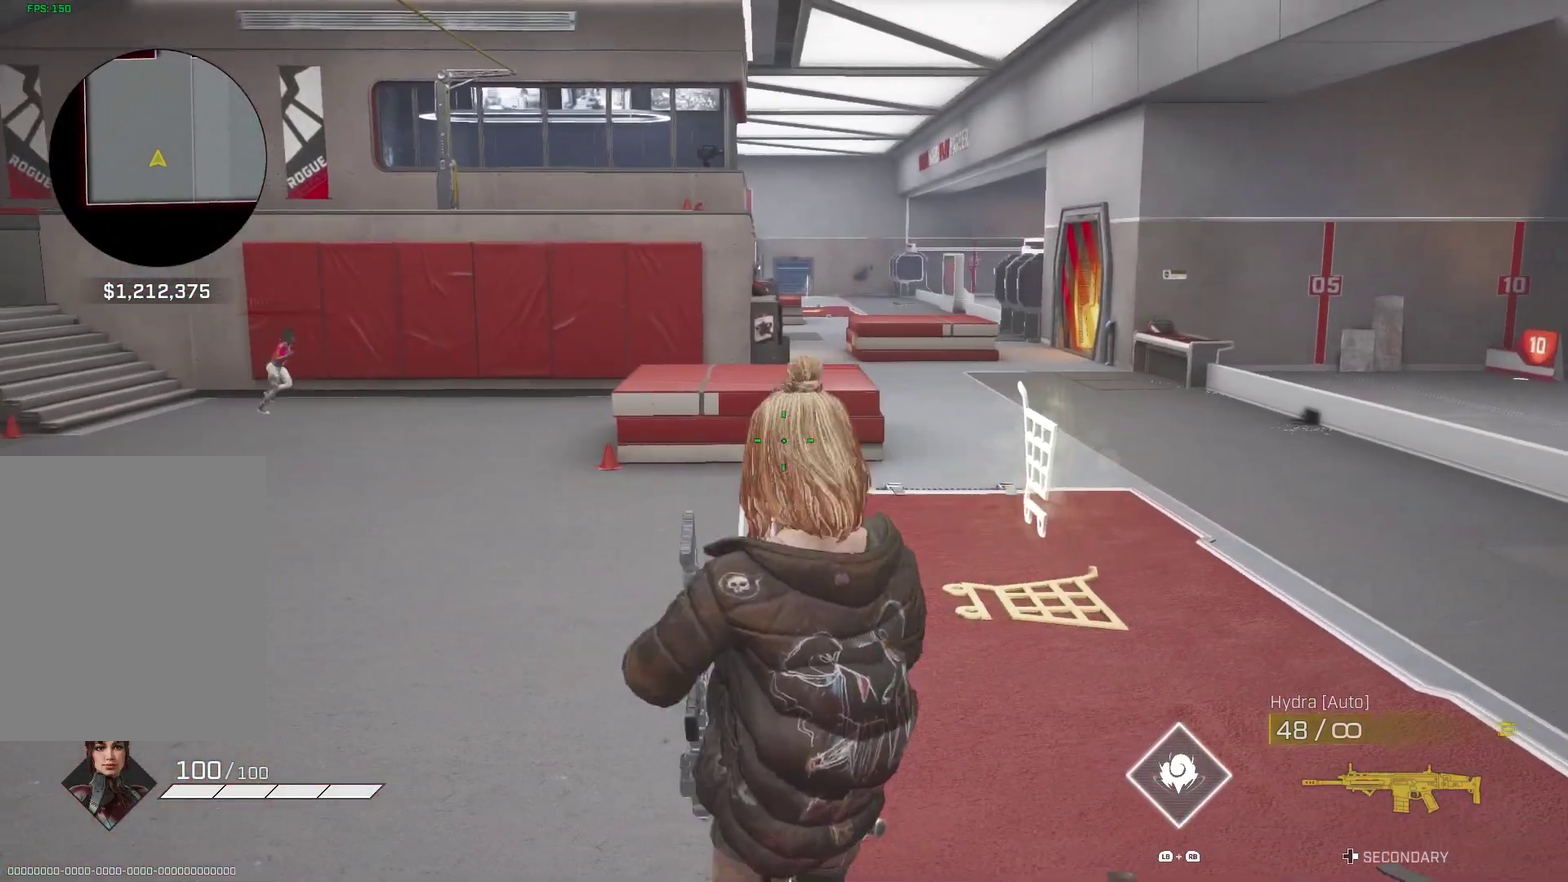
{"dt_ms": 300, "buttons": [], "left_stick": "center", "right_stick": "center", "events": []}
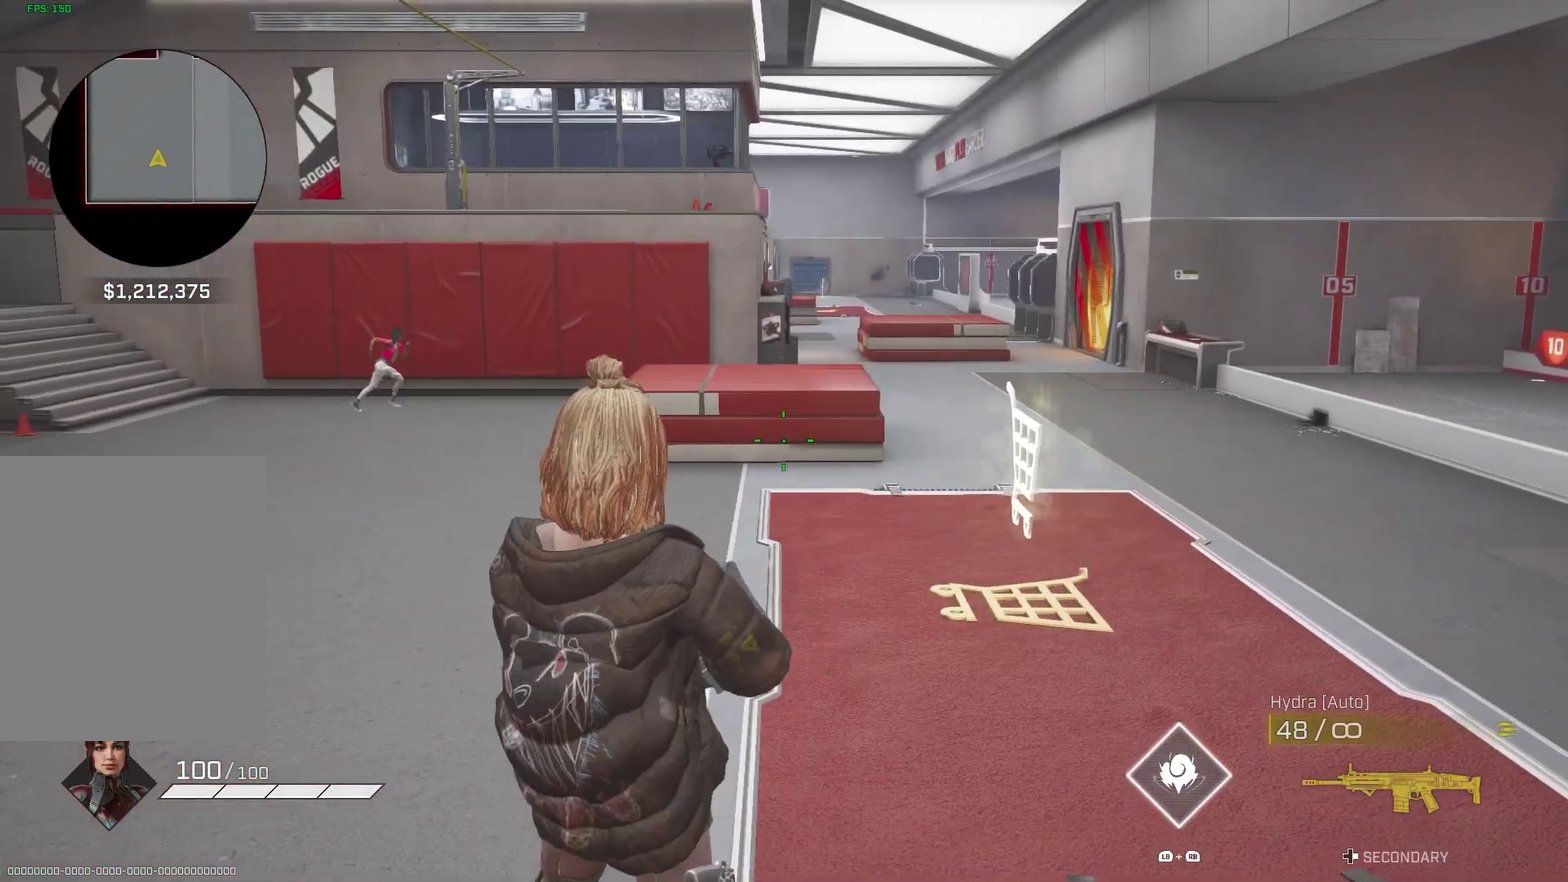
{"dt_ms": 700, "buttons": [], "left_stick": "down", "right_stick": "center", "events": [[533, "left_stick", "down"]]}
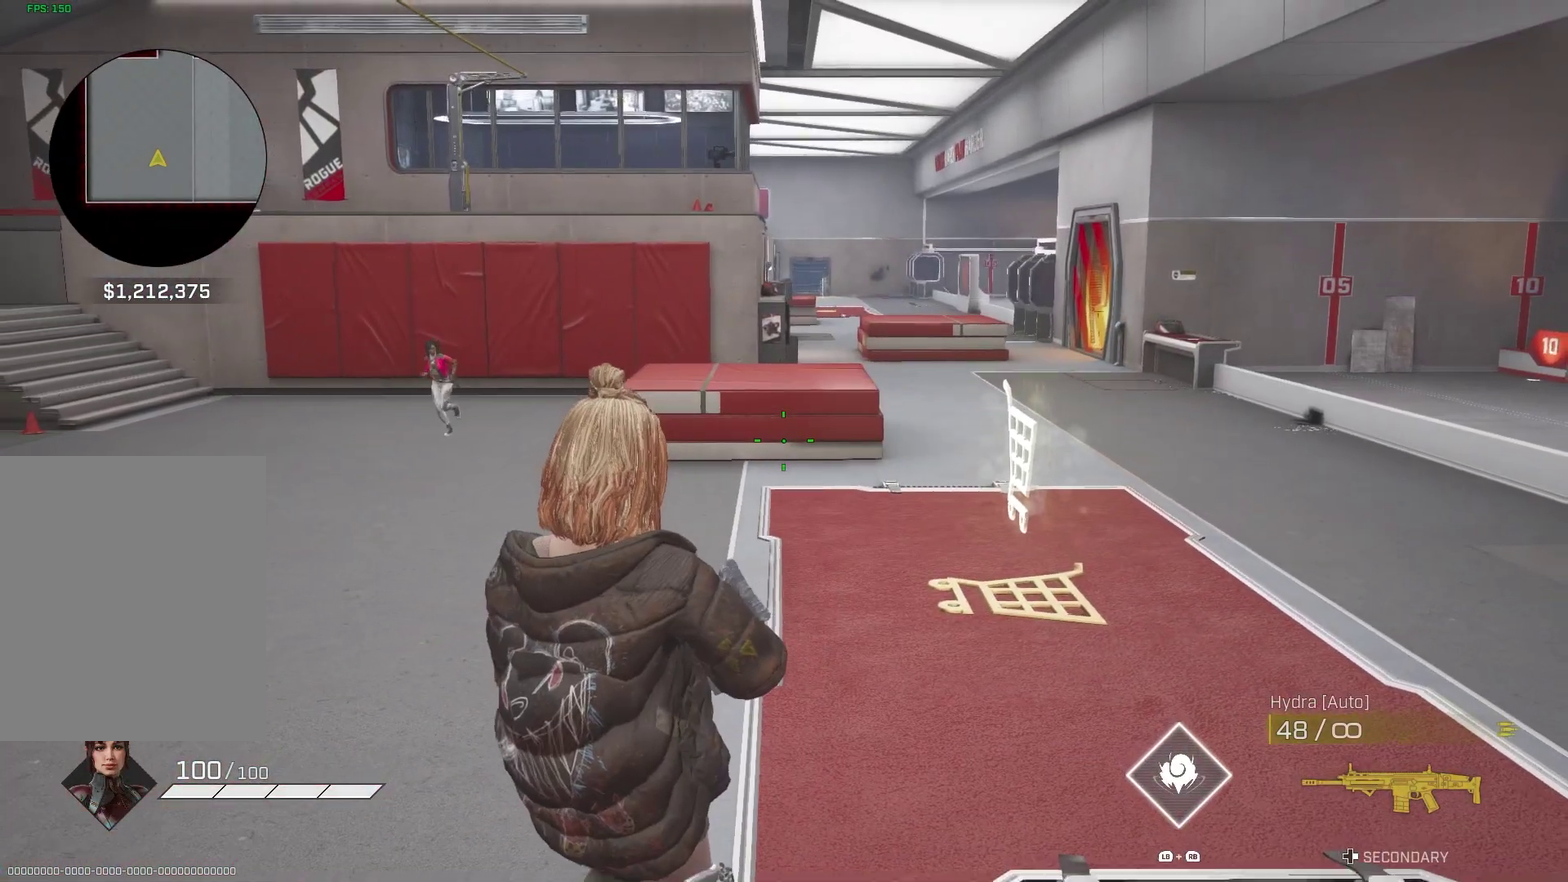
{"dt_ms": 300, "buttons": [], "left_stick": "down", "right_stick": "up-left"}
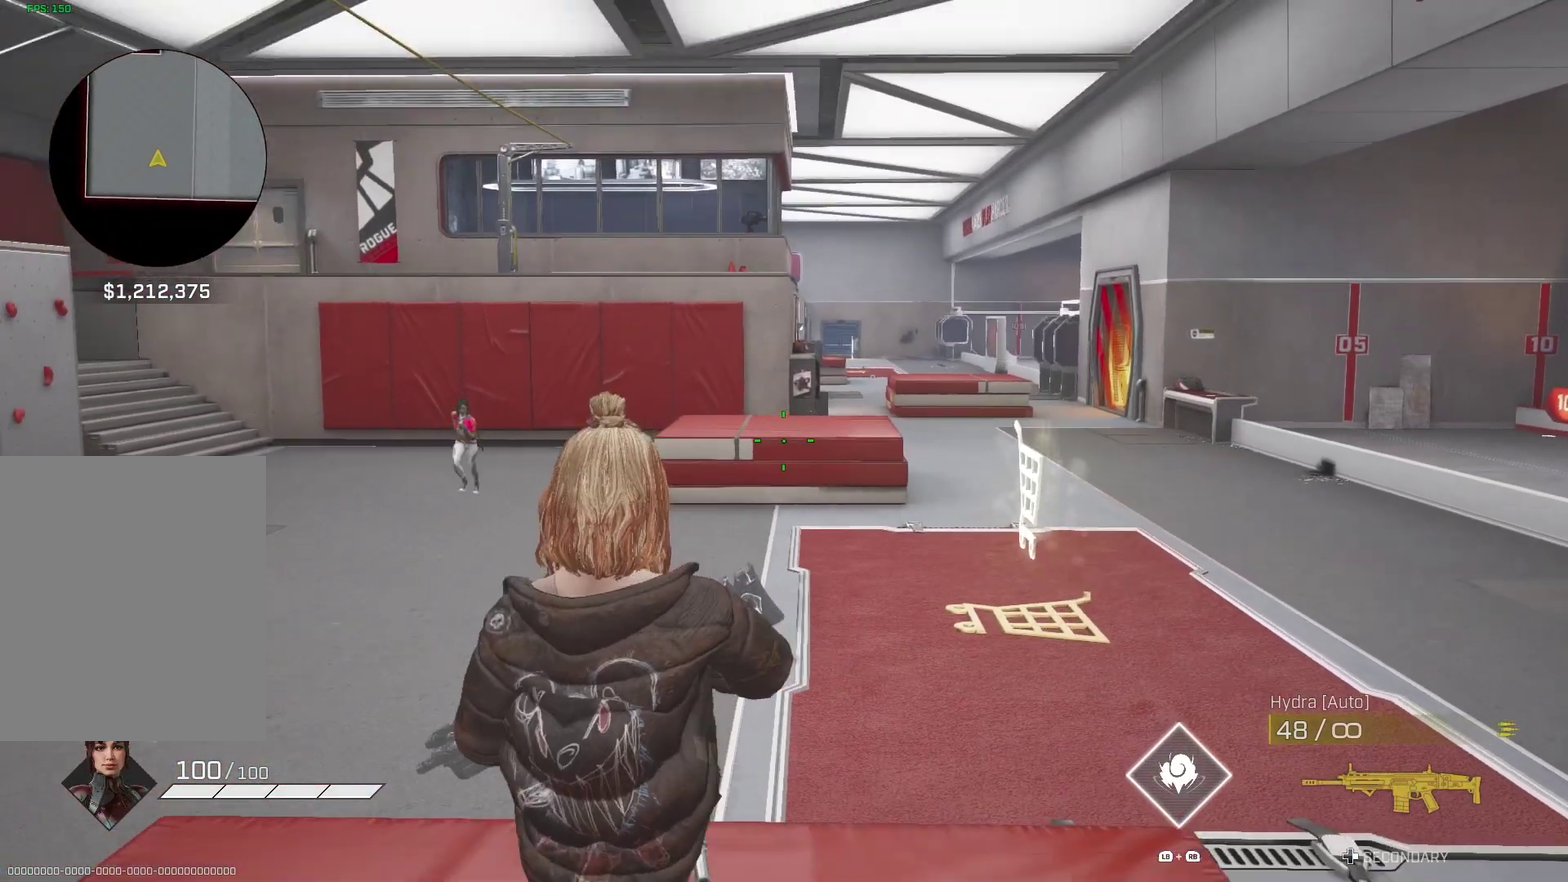
{"dt_ms": 700, "buttons": [], "left_stick": "down-right", "right_stick": "center"}
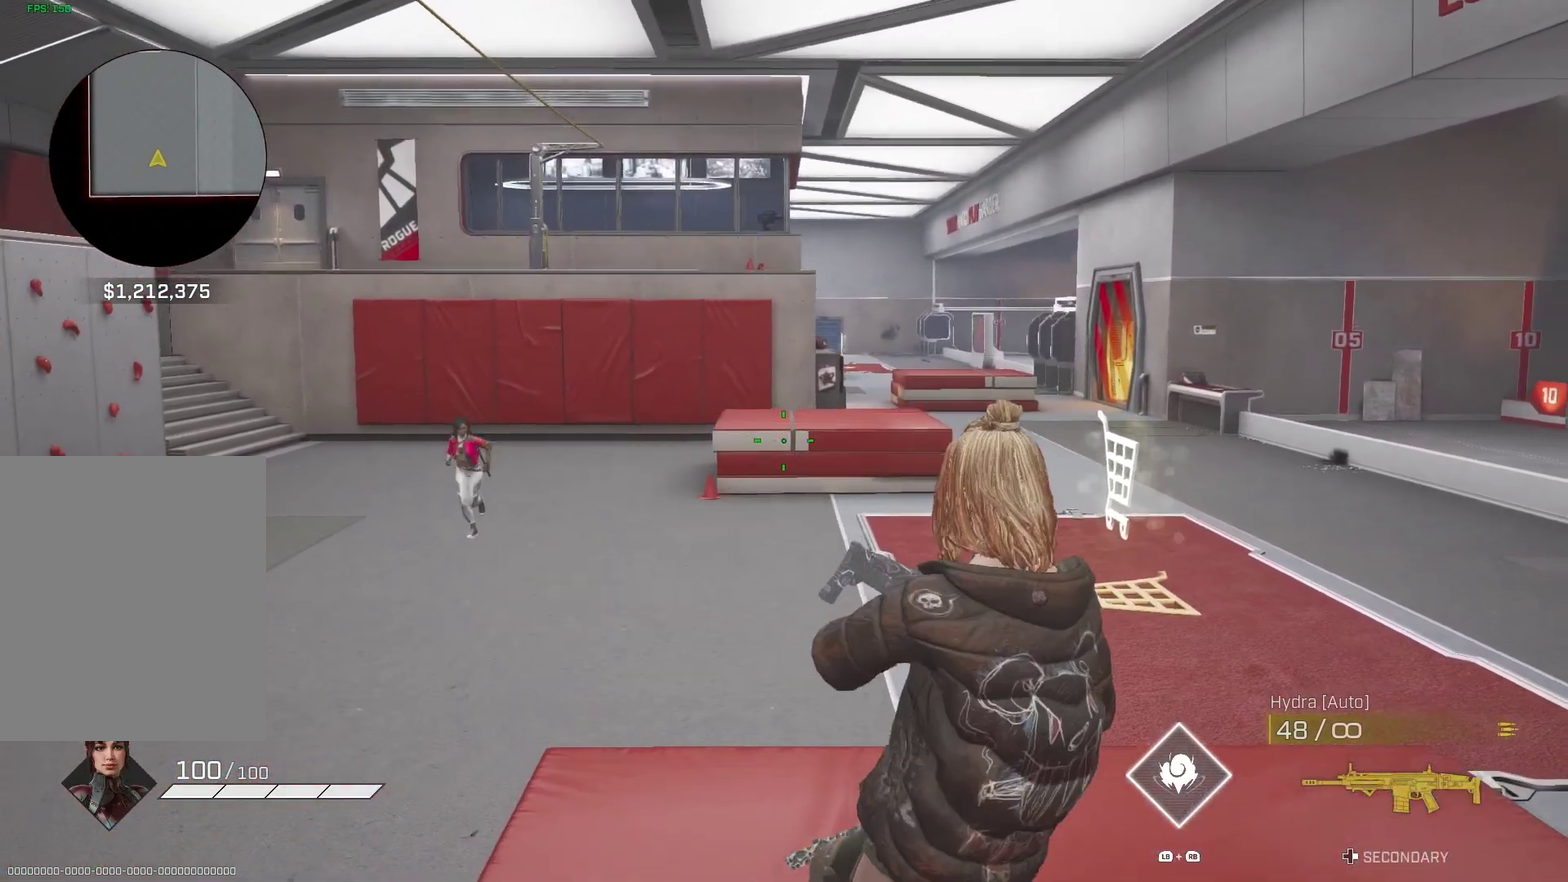
{"dt_ms": 300, "buttons": [], "left_stick": "up", "right_stick": "center", "events": [[100, "left_stick", "center"], [167, "left_stick", "up"]]}
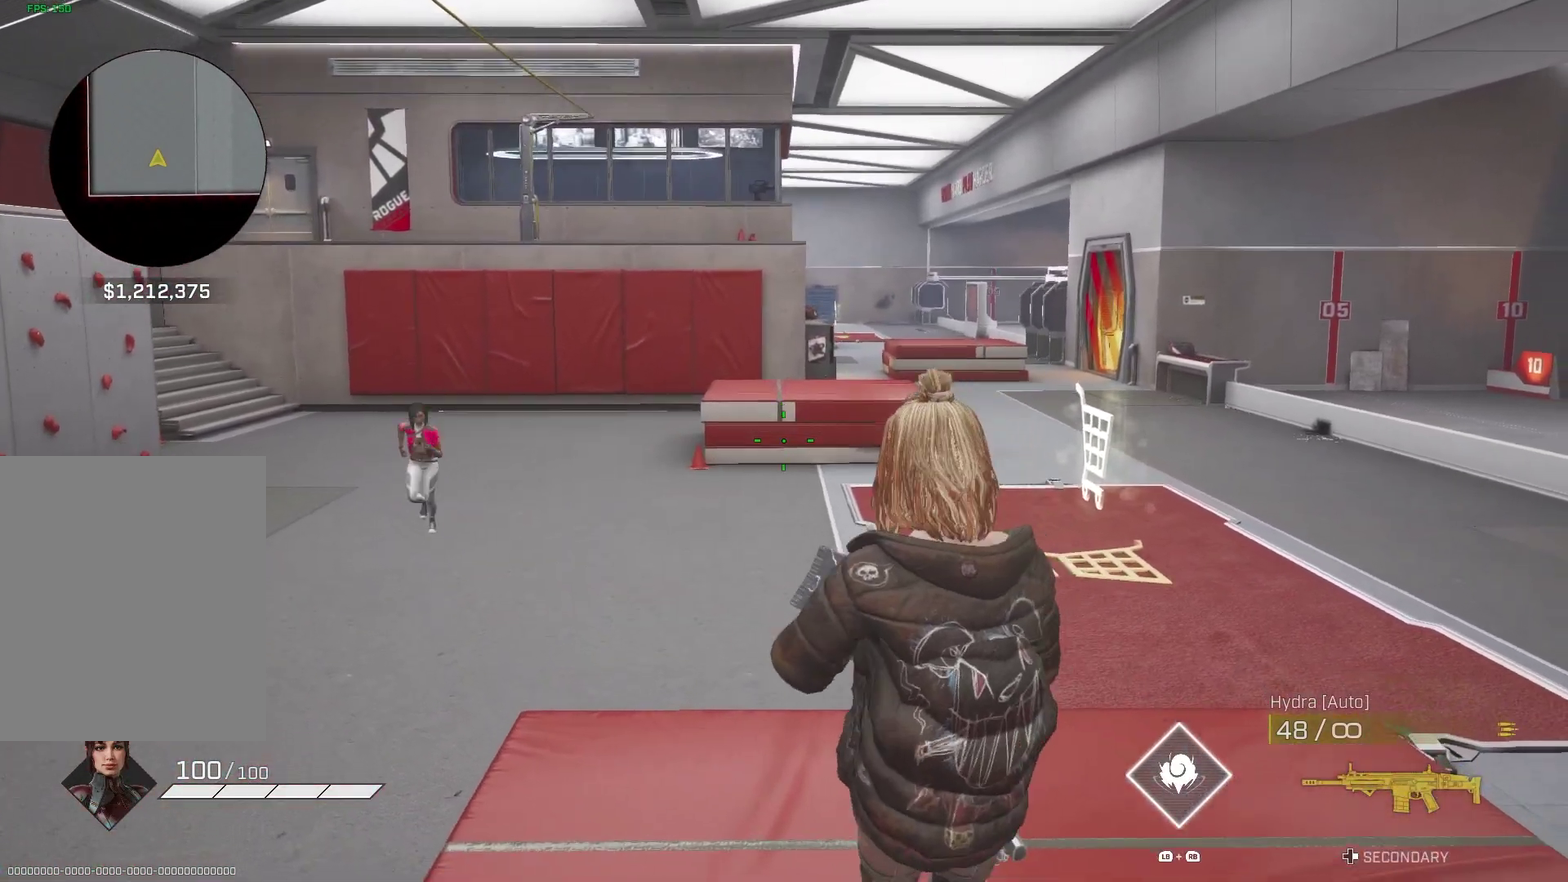
{"dt_ms": 700, "buttons": [], "left_stick": "up", "right_stick": "down"}
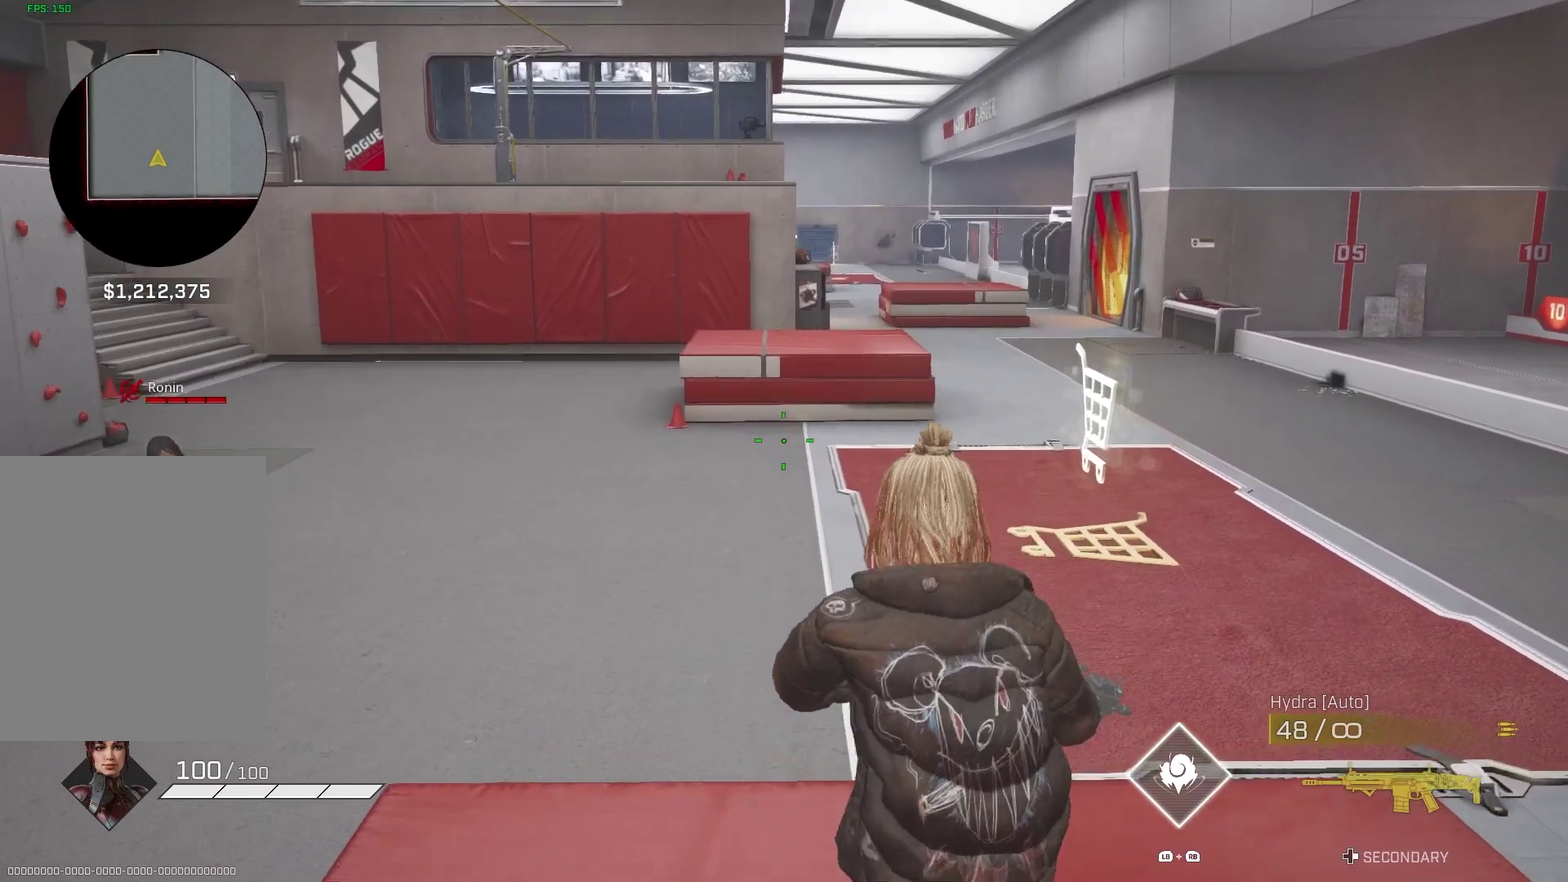
{"dt_ms": 300, "buttons": [], "left_stick": "up", "right_stick": "down", "events": [[33, "R3", "down"], [33, "right_stick", "center"], [183, "R3", "up"], [183, "right_stick", "down"]]}
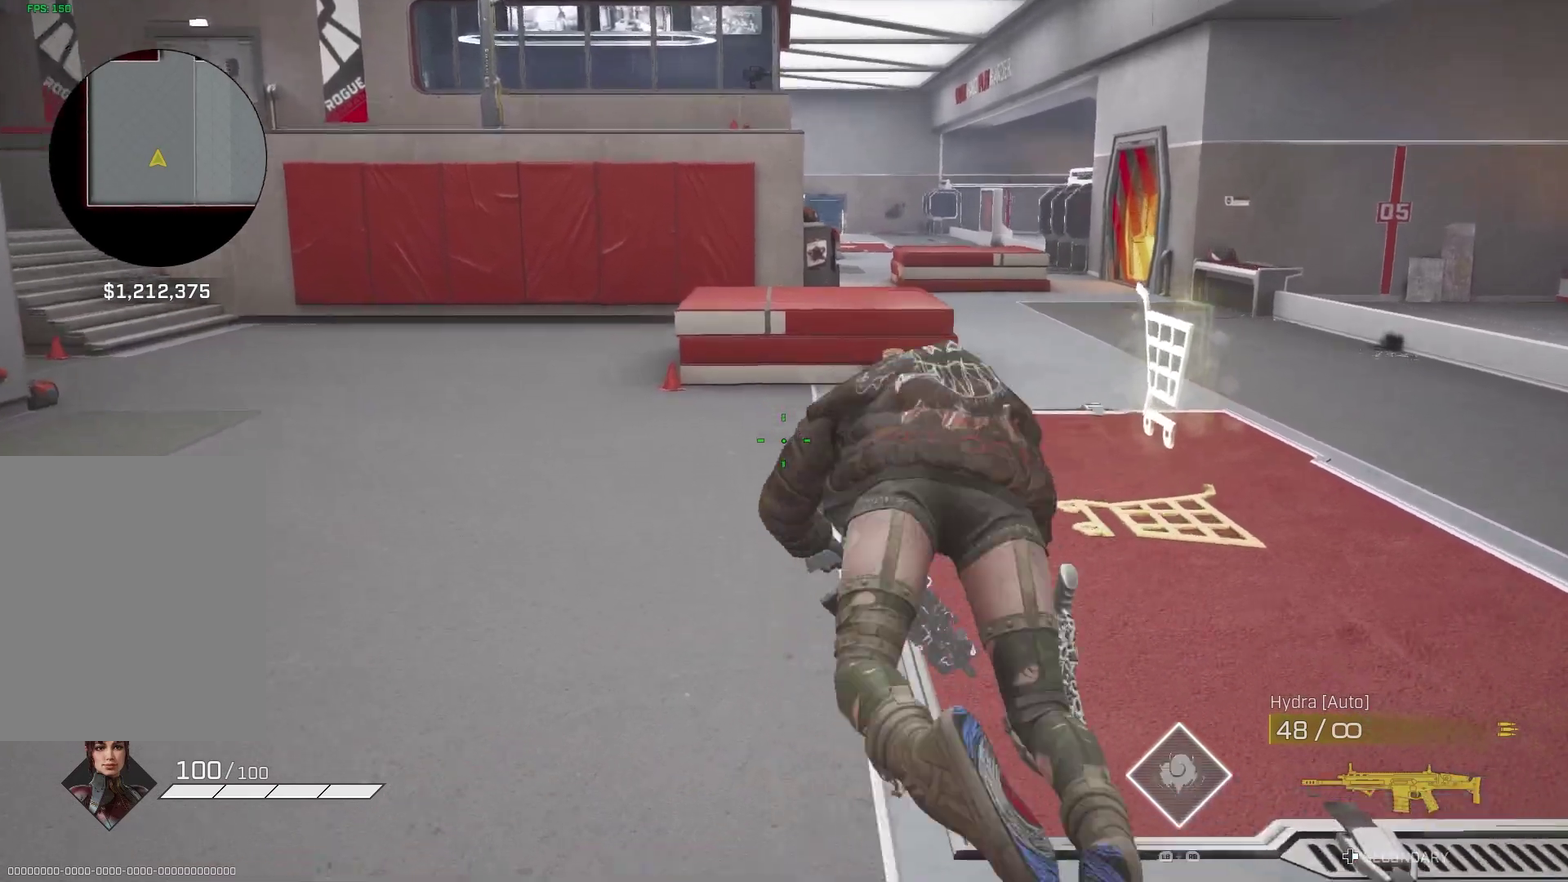
{"dt_ms": 700, "buttons": [], "left_stick": "up", "right_stick": "up", "events": [[117, "R3", "down"], [117, "right_stick", "center"], [250, "R3", "up"], [300, "R3", "down"], [433, "R3", "up"], [433, "right_stick", "up"], [500, "R3", "down"], [533, "right_stick", "up-right"], [633, "R3", "up"], [633, "right_stick", "up"]]}
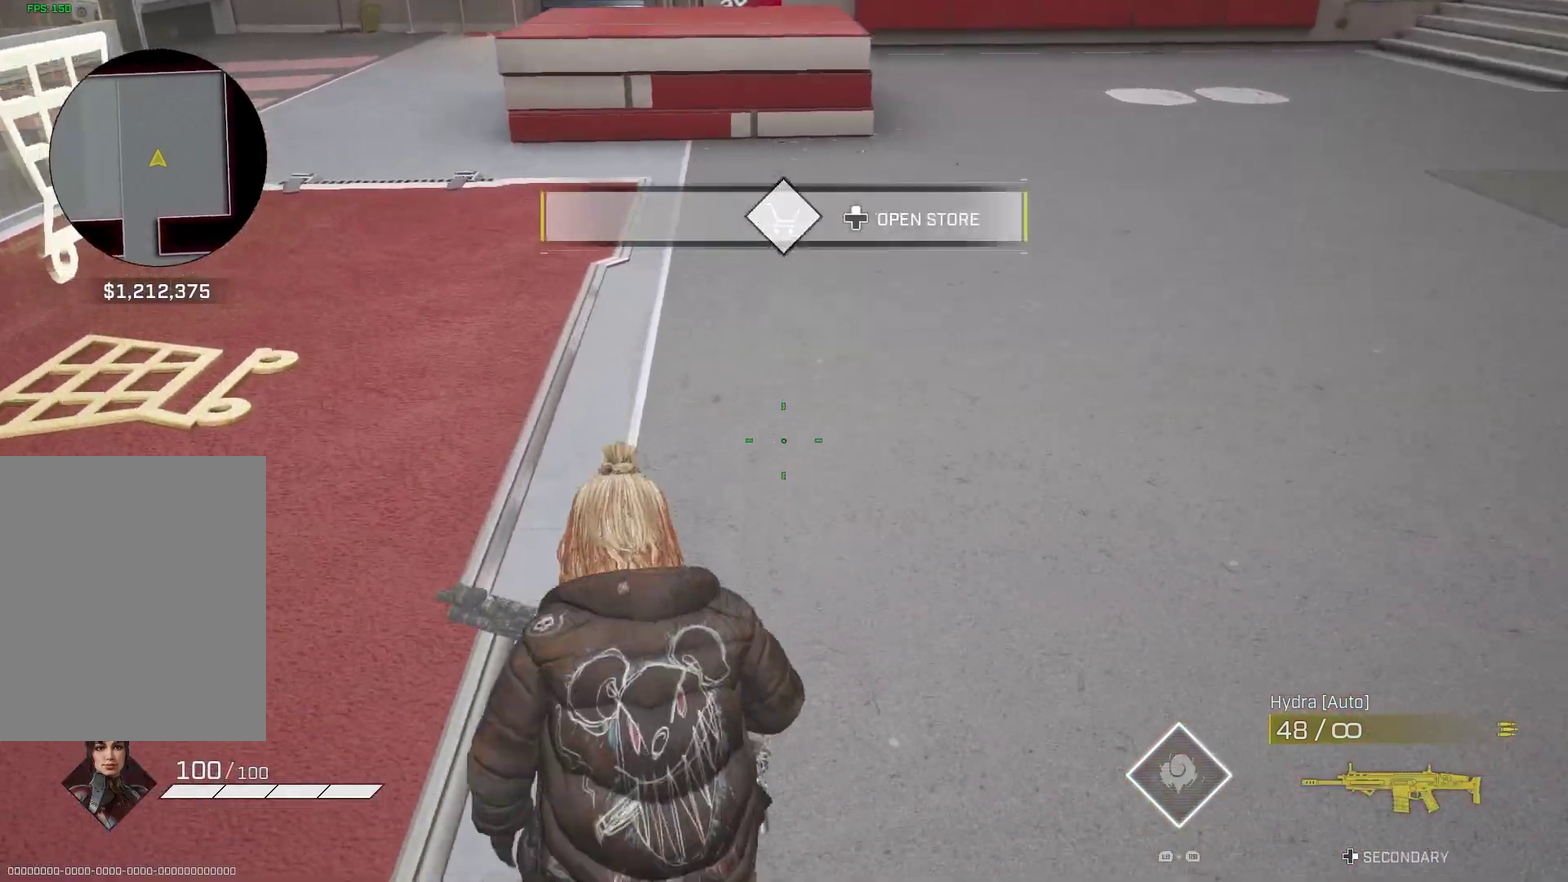
{"dt_ms": 300, "buttons": [], "left_stick": "up", "right_stick": "center", "events": [[250, "right_stick", "center"]]}
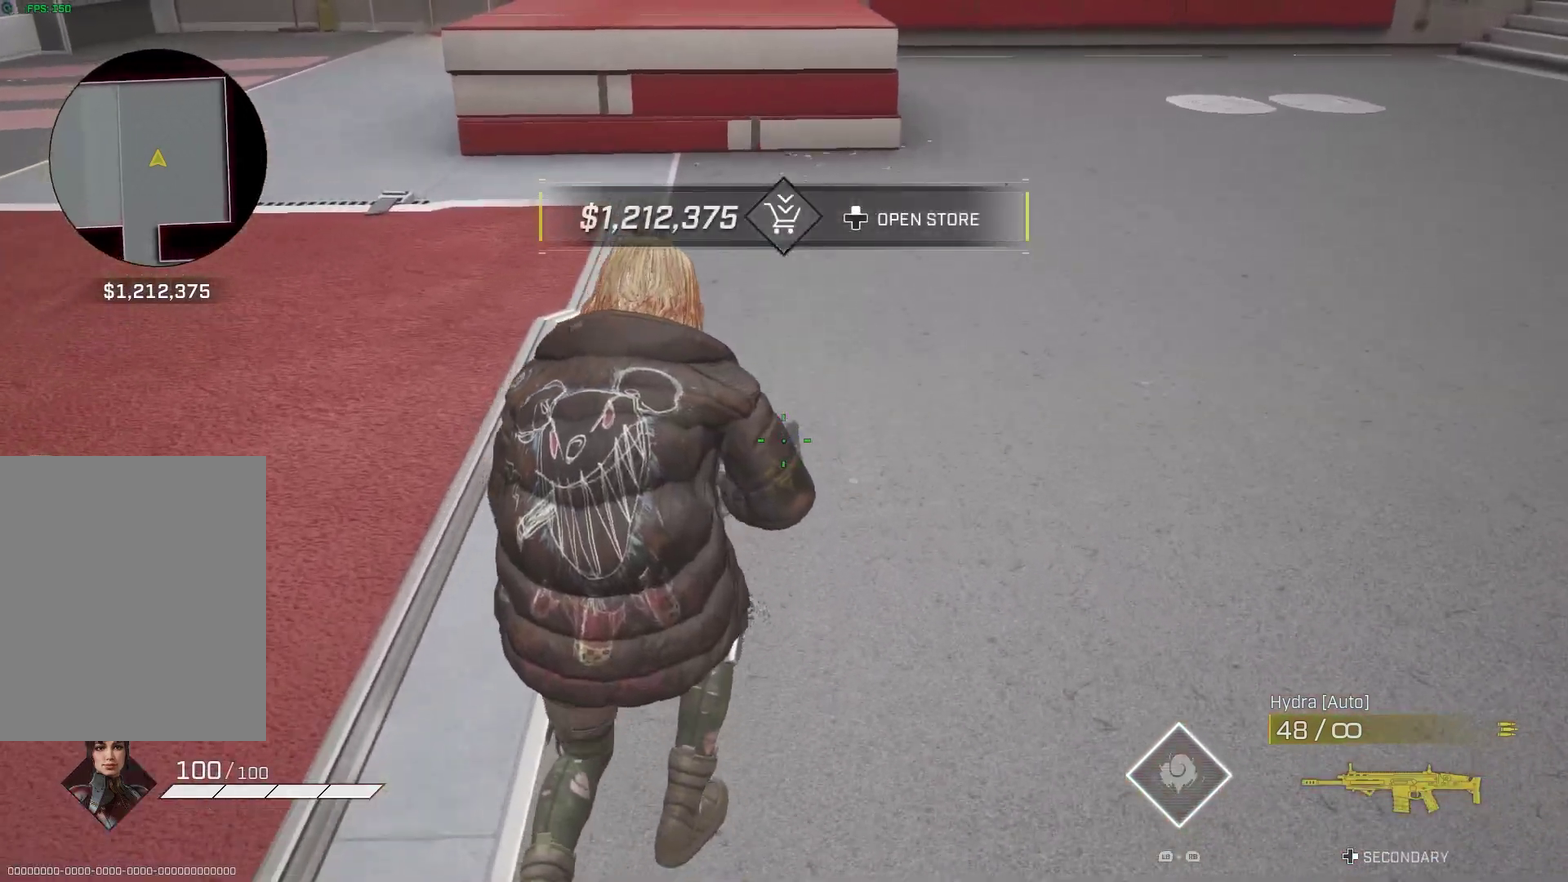
{"dt_ms": 700, "buttons": [], "left_stick": "up", "right_stick": "center", "events": [[583, "CROSS", "down"], [700, "CROSS", "up"]]}
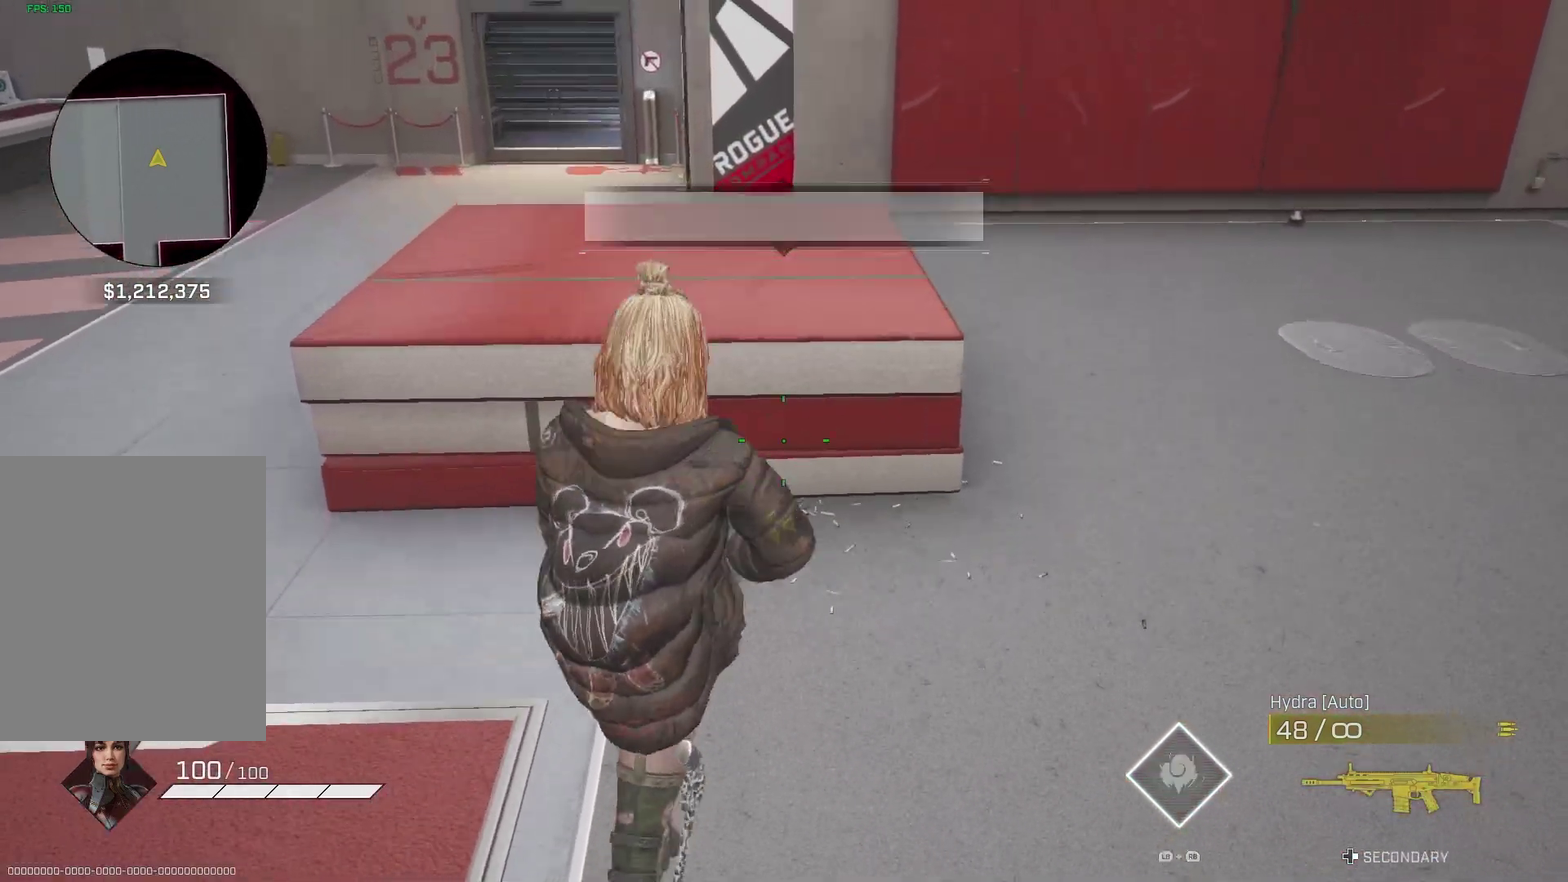
{"dt_ms": 300, "buttons": [], "left_stick": "up", "right_stick": "up", "events": [[217, "right_stick", "up"]]}